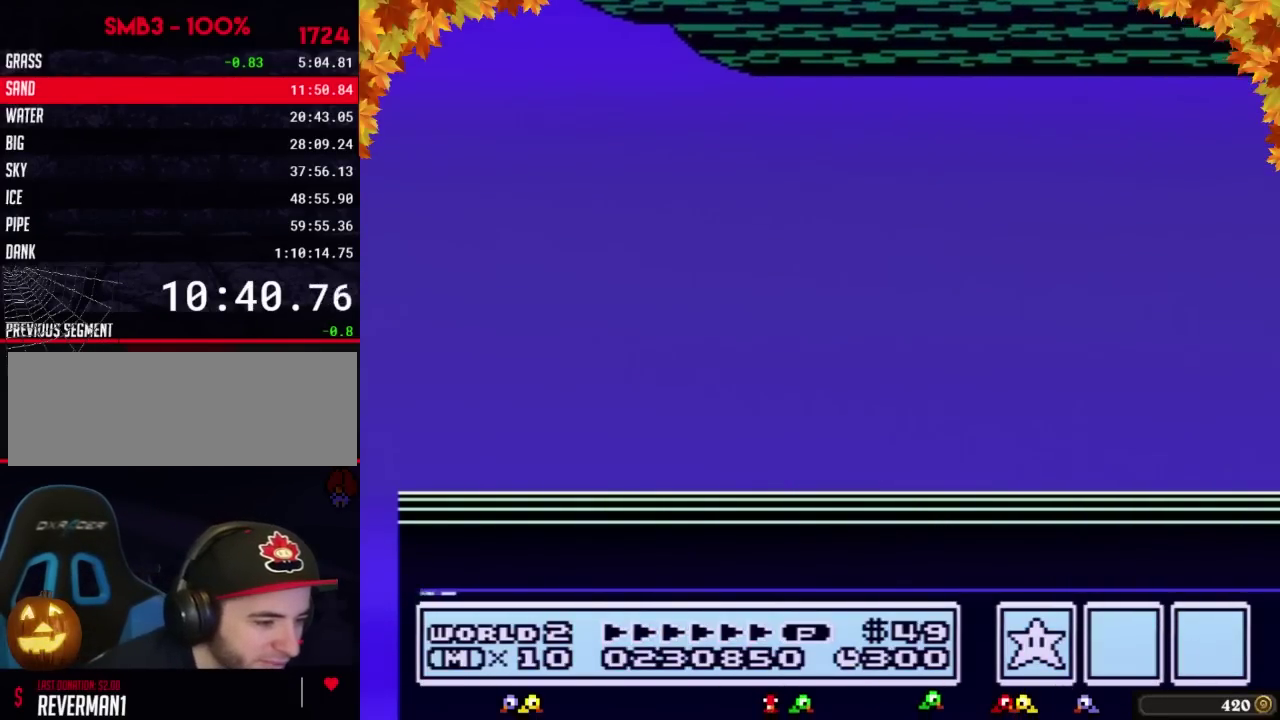
Gameplay with a controller (Nintendo layout); each line is a JSON object with the inputs held at the frame after it. "events" lists button and stick changes between this image and that frame as [ms after this image, input, new state], when the widget could be followed in between. Not read: L3 R3.
{"buttons": [], "events": []}
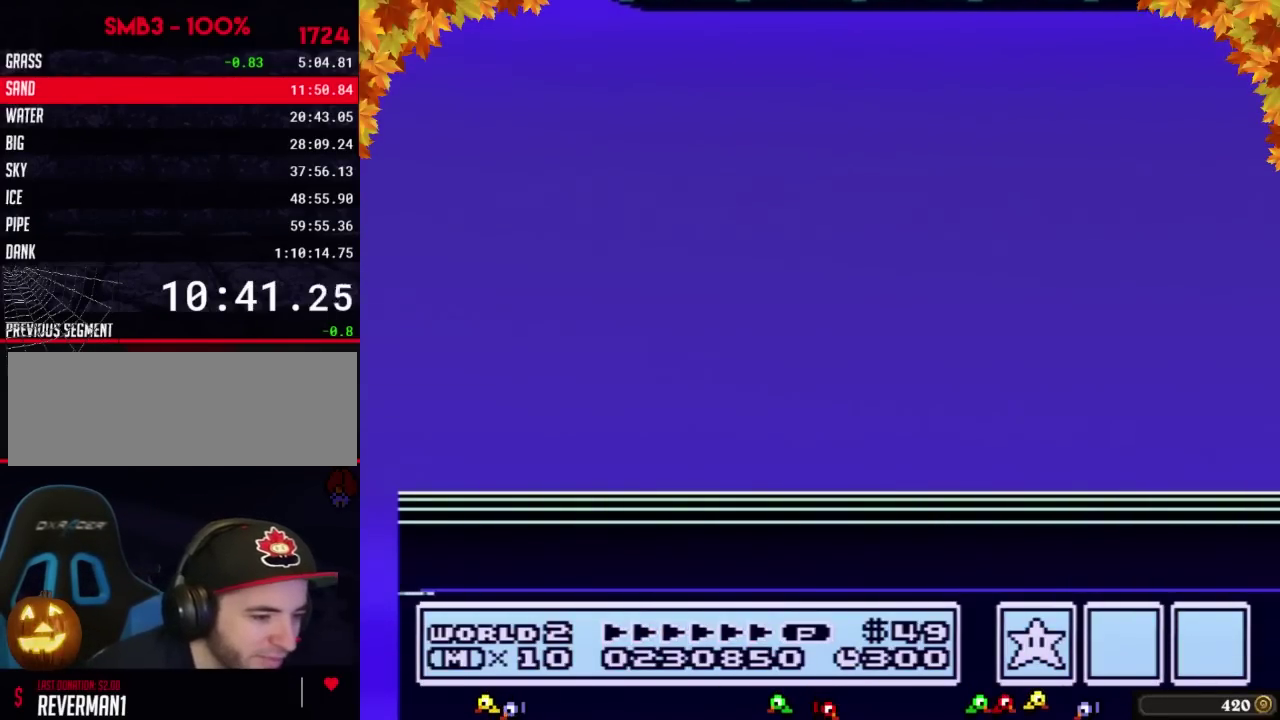
{"buttons": [], "events": []}
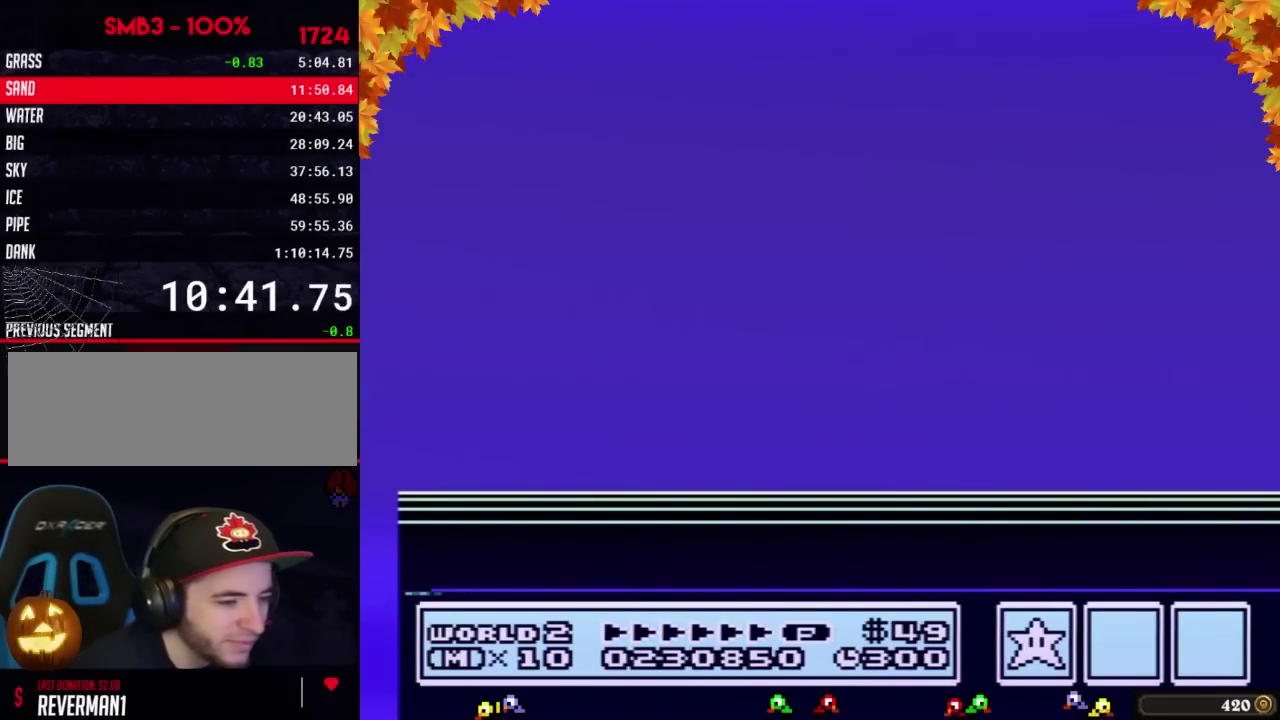
{"buttons": [], "events": []}
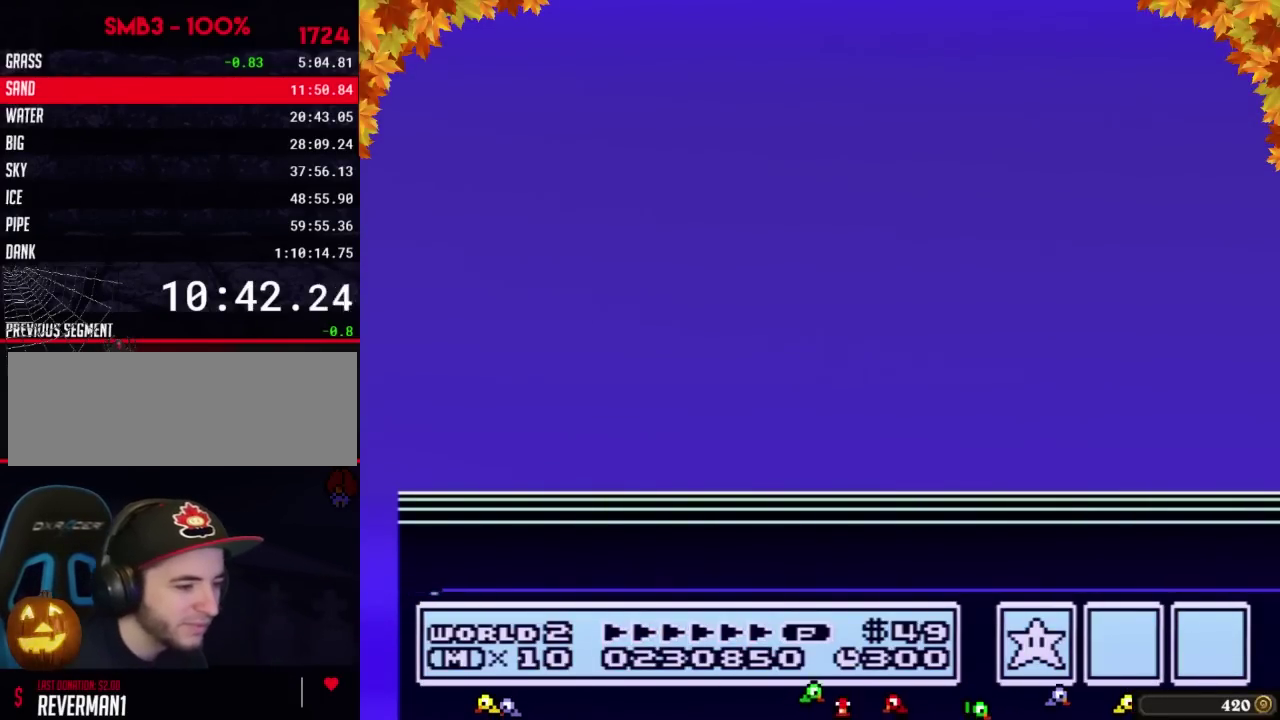
{"buttons": [], "events": []}
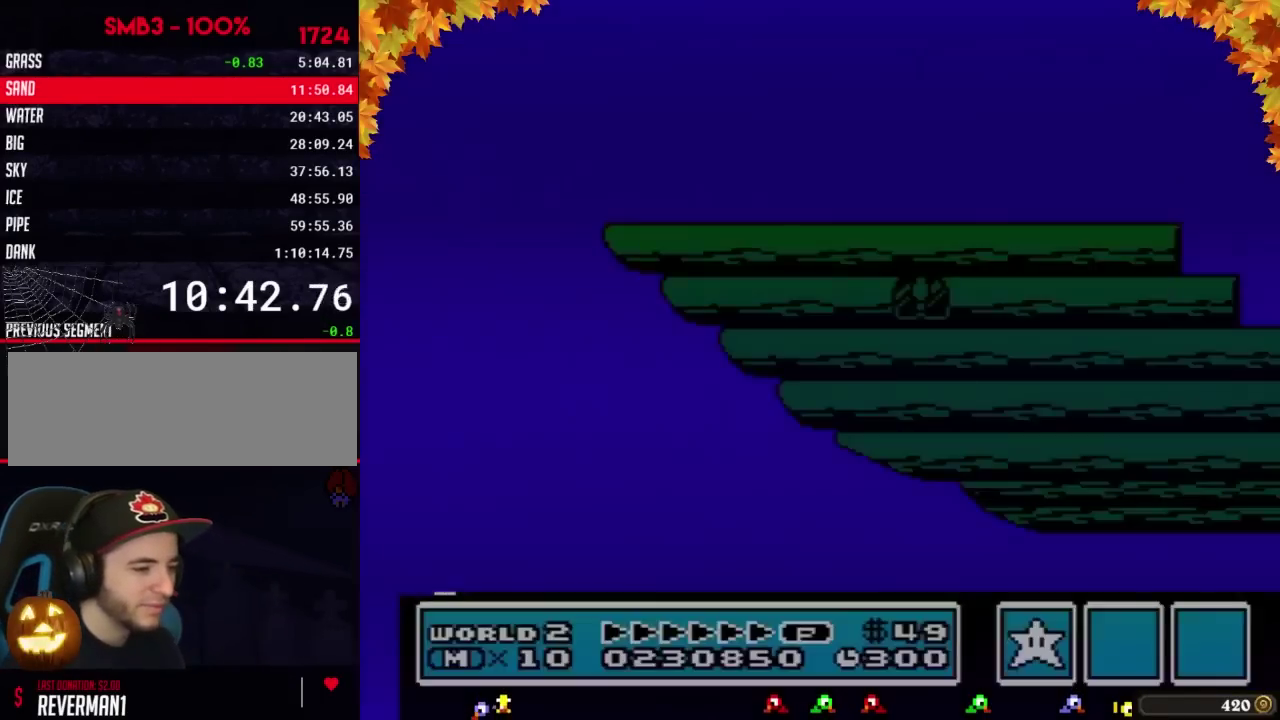
{"buttons": [], "events": []}
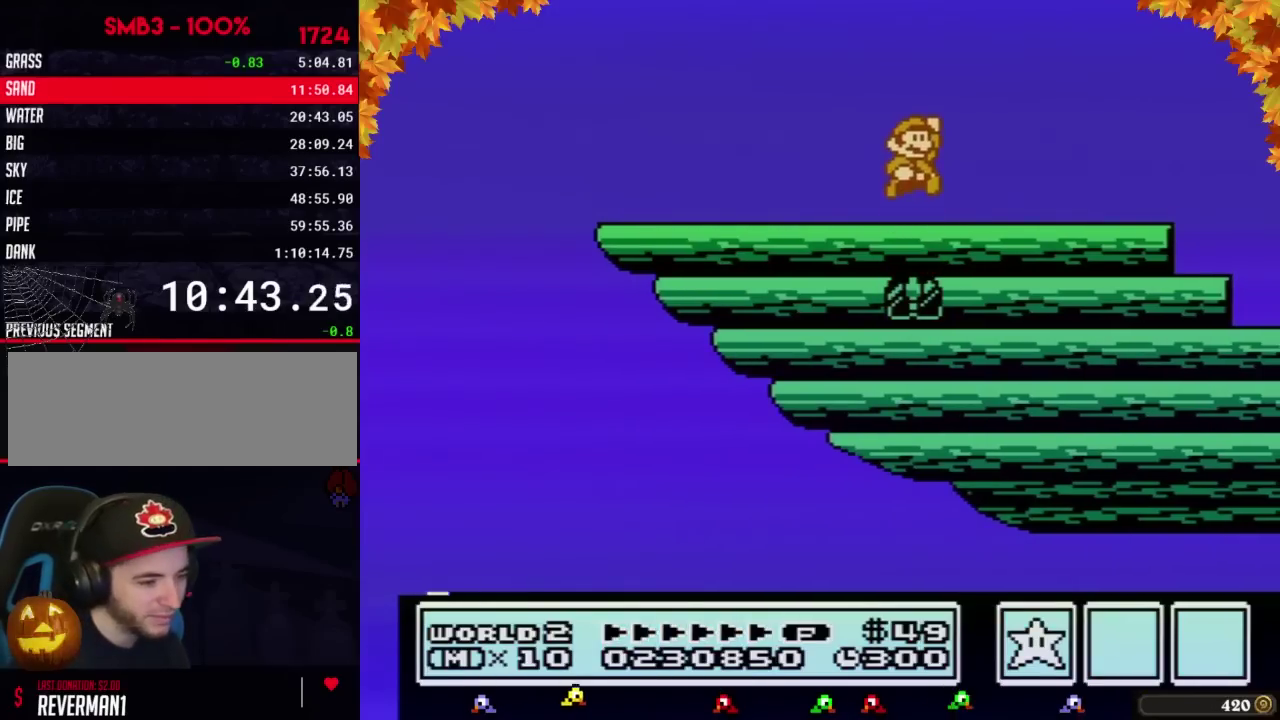
{"buttons": ["DPAD_LEFT"], "events": [[417, "DPAD_LEFT", "down"]]}
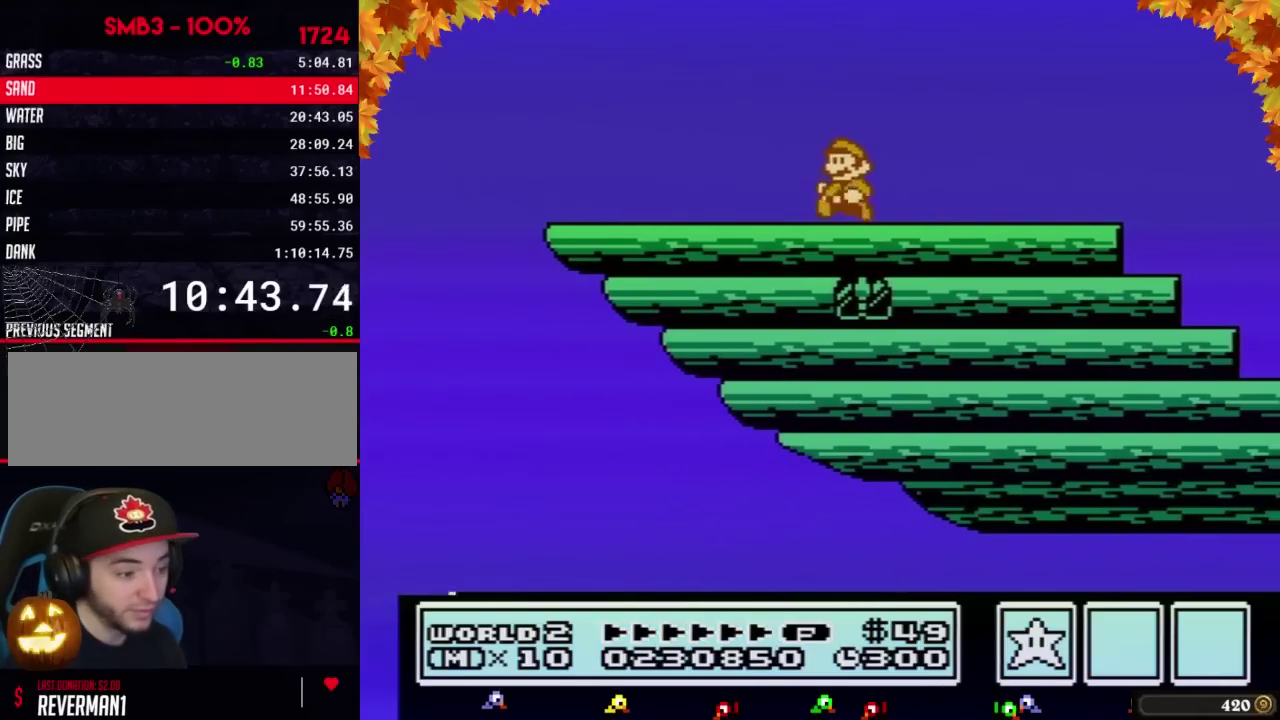
{"buttons": ["B", "DPAD_LEFT"], "events": [[100, "B", "down"]]}
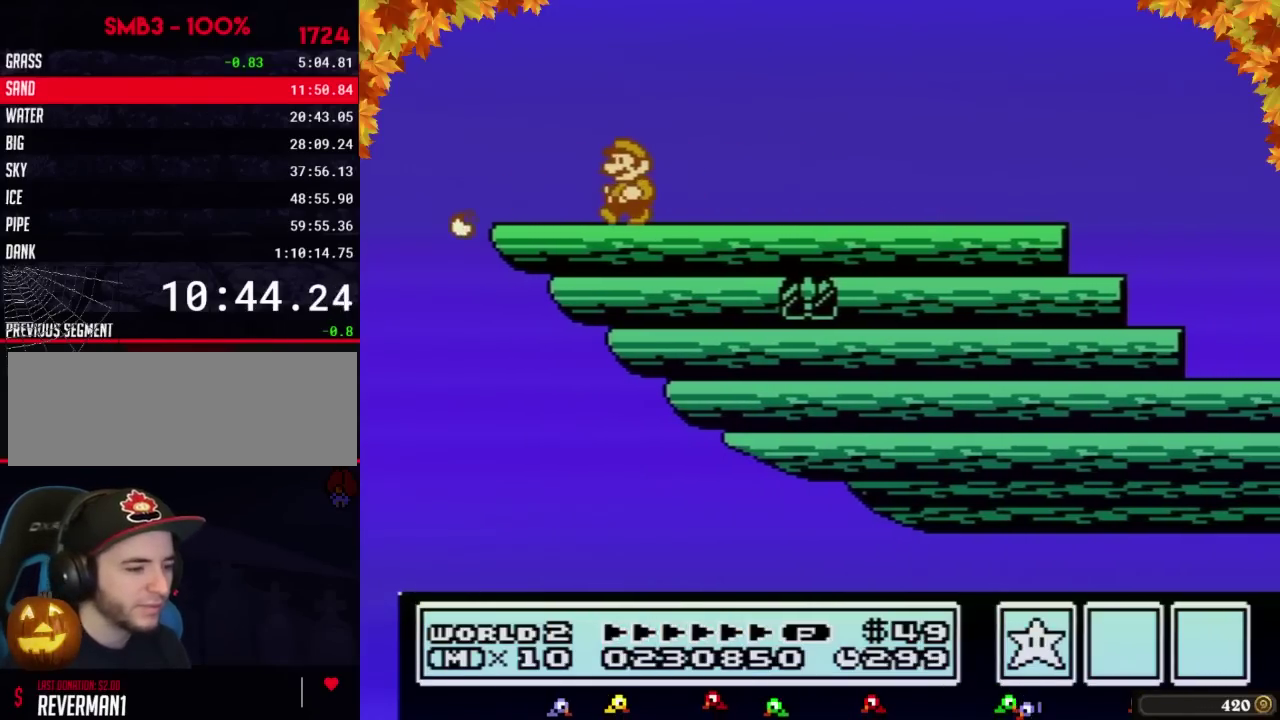
{"buttons": ["A", "B", "DPAD_RIGHT"], "events": [[167, "A", "down"], [217, "DPAD_LEFT", "up"], [317, "DPAD_RIGHT", "down"]]}
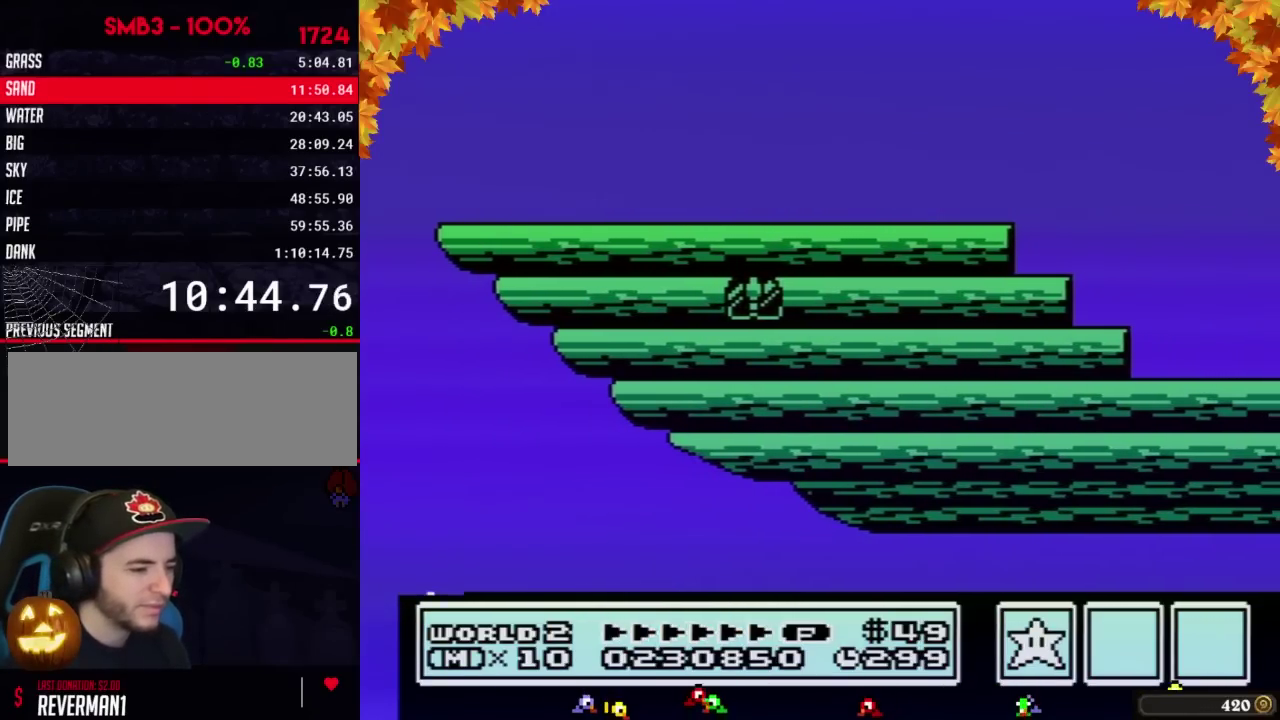
{"buttons": ["B", "DPAD_RIGHT"], "events": [[67, "A", "up"], [67, "B", "up"], [217, "B", "down"], [283, "B", "up"], [383, "B", "down"]]}
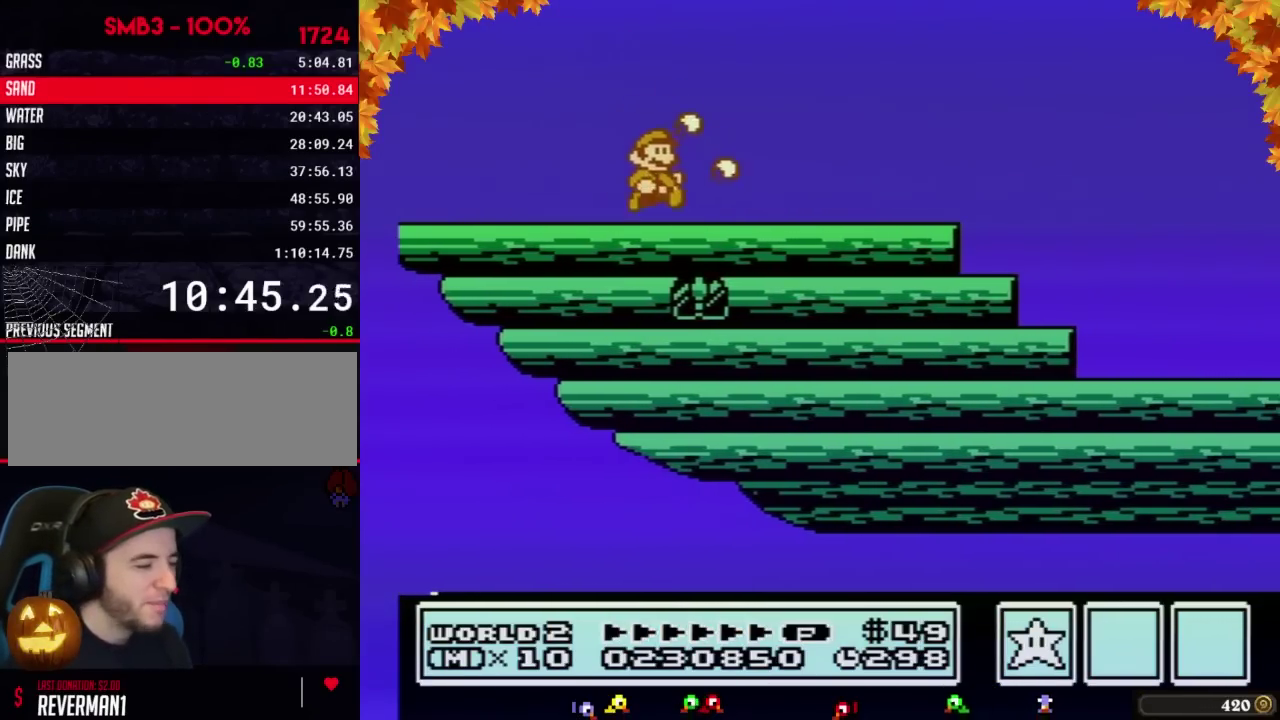
{"buttons": ["A", "B"], "events": [[450, "A", "down"], [450, "DPAD_RIGHT", "up"]]}
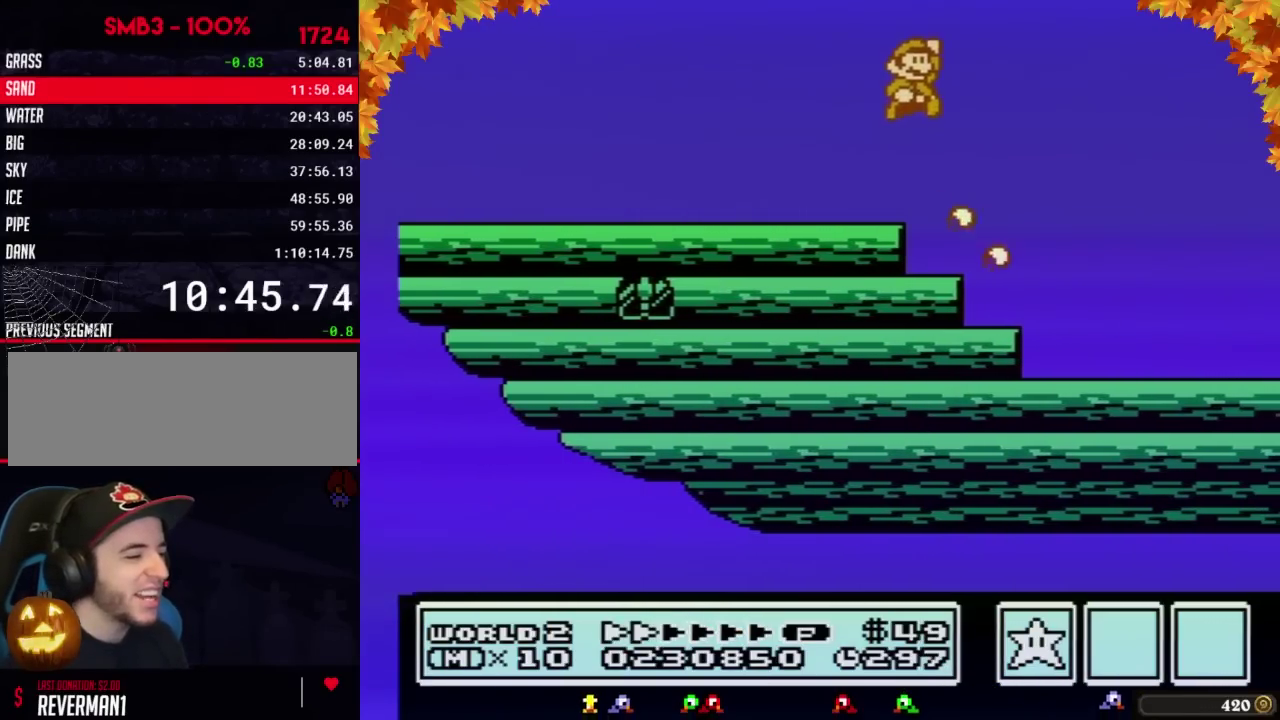
{"buttons": ["A", "B"], "events": [[33, "DPAD_RIGHT", "down"], [500, "DPAD_RIGHT", "up"]]}
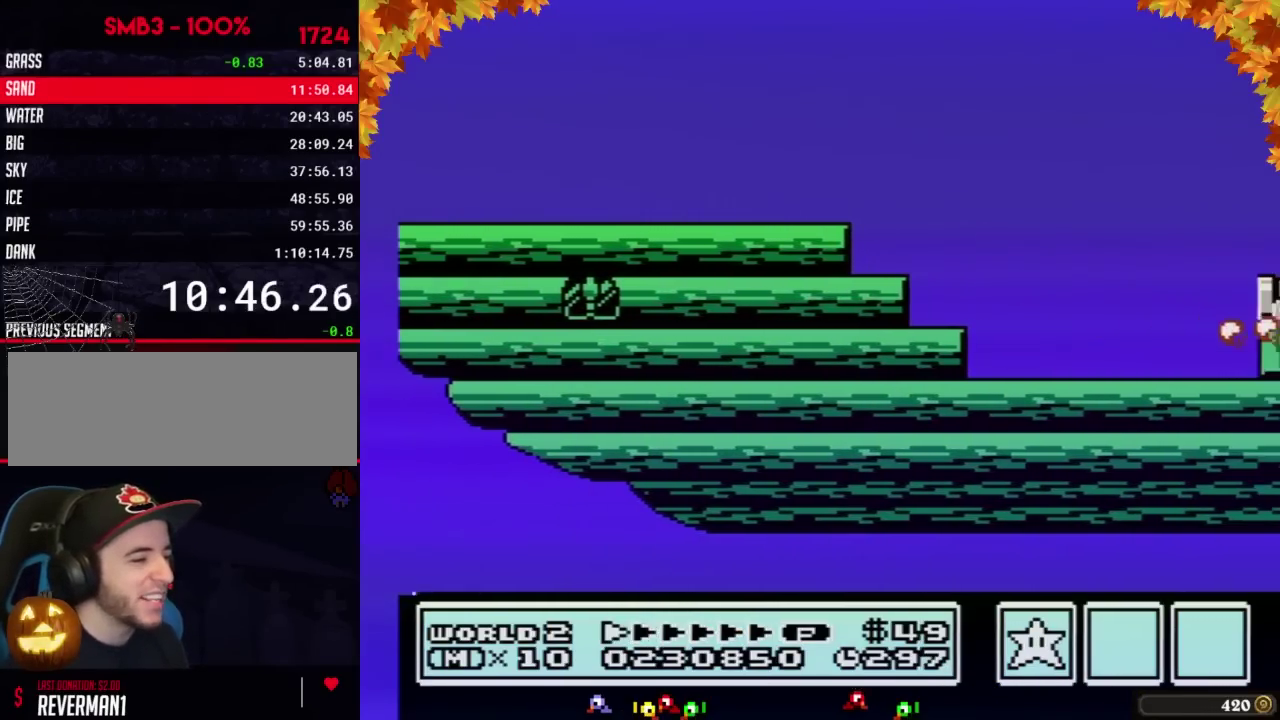
{"buttons": [], "events": [[33, "A", "up"], [67, "B", "up"], [417, "B", "down"], [483, "B", "up"]]}
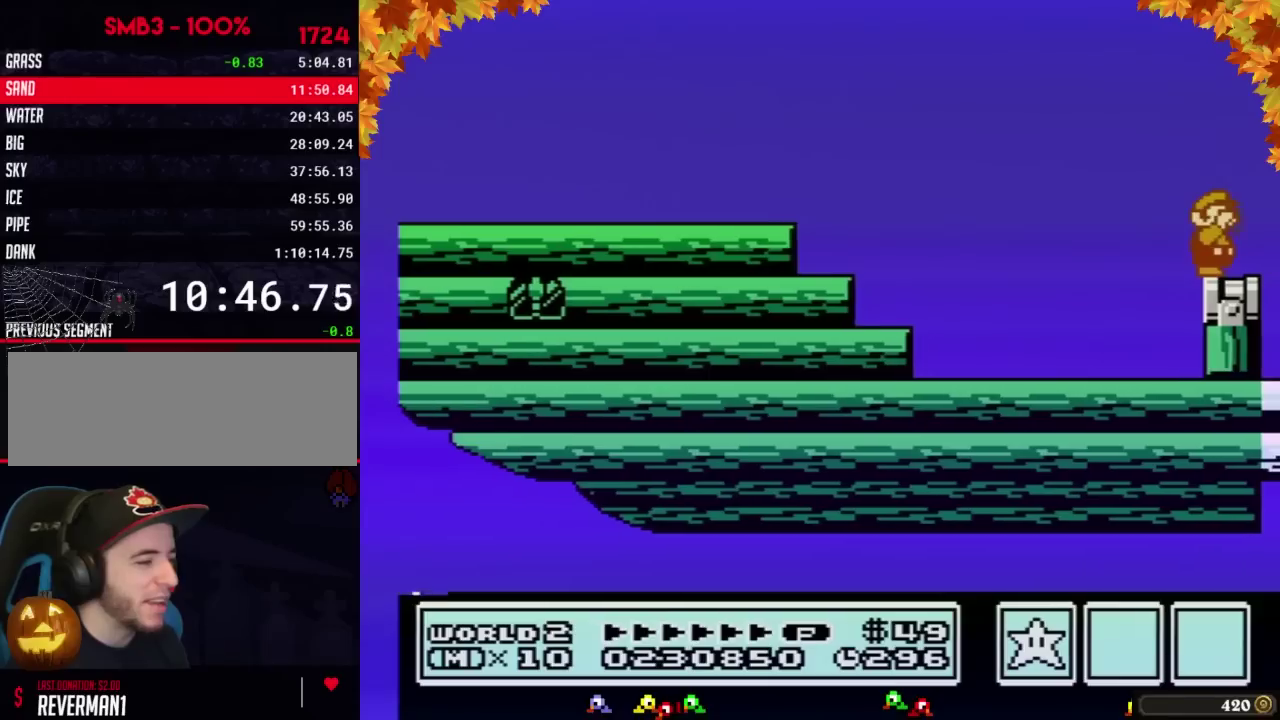
{"buttons": ["B"], "events": [[67, "B", "down"], [100, "B", "up"], [133, "B", "down"], [217, "B", "up"], [283, "B", "down"], [317, "B", "up"], [350, "B", "down"], [417, "B", "up"], [500, "B", "down"]]}
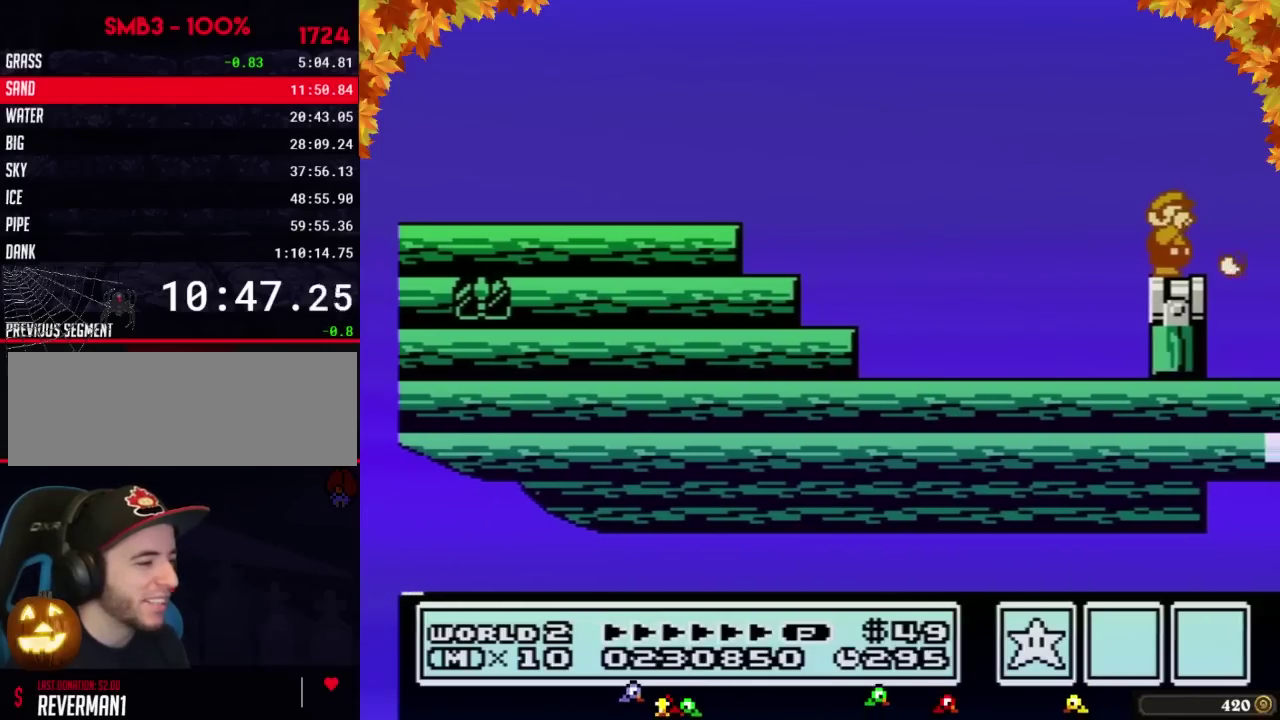
{"buttons": ["B", "DPAD_RIGHT"], "events": [[33, "B", "up"], [67, "B", "down"], [133, "B", "up"], [200, "B", "down"], [217, "B", "up"], [283, "B", "down"], [317, "B", "up"], [383, "B", "down"], [500, "DPAD_RIGHT", "down"]]}
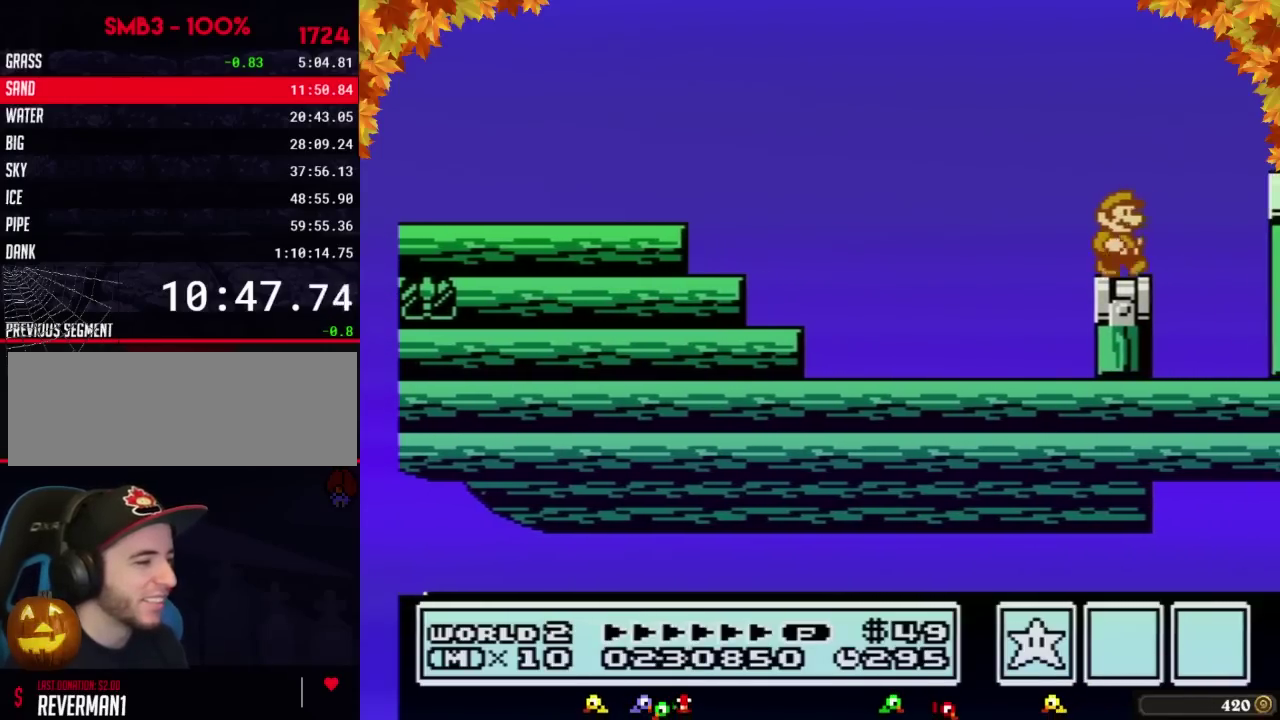
{"buttons": ["DPAD_RIGHT"], "events": [[100, "A", "down"], [467, "A", "up"], [500, "B", "up"]]}
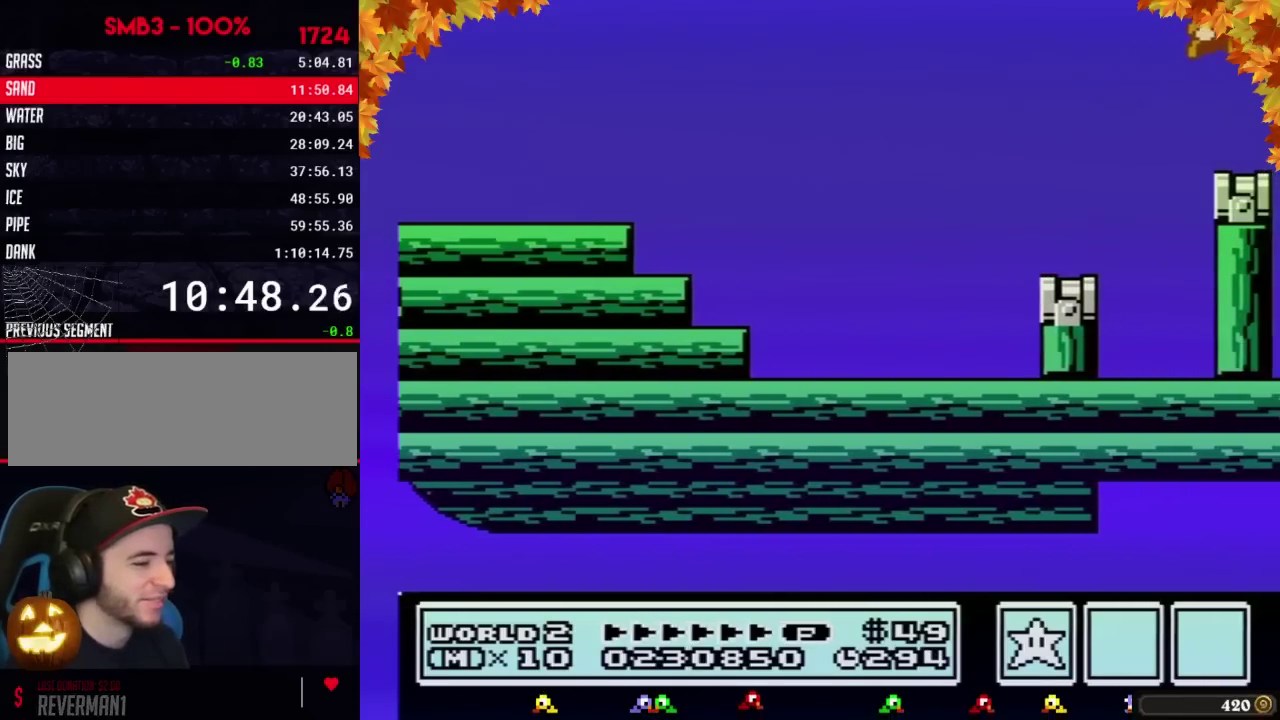
{"buttons": [], "events": [[200, "DPAD_RIGHT", "up"], [317, "DPAD_LEFT", "down"], [383, "DPAD_LEFT", "up"], [417, "B", "down"], [467, "B", "up"]]}
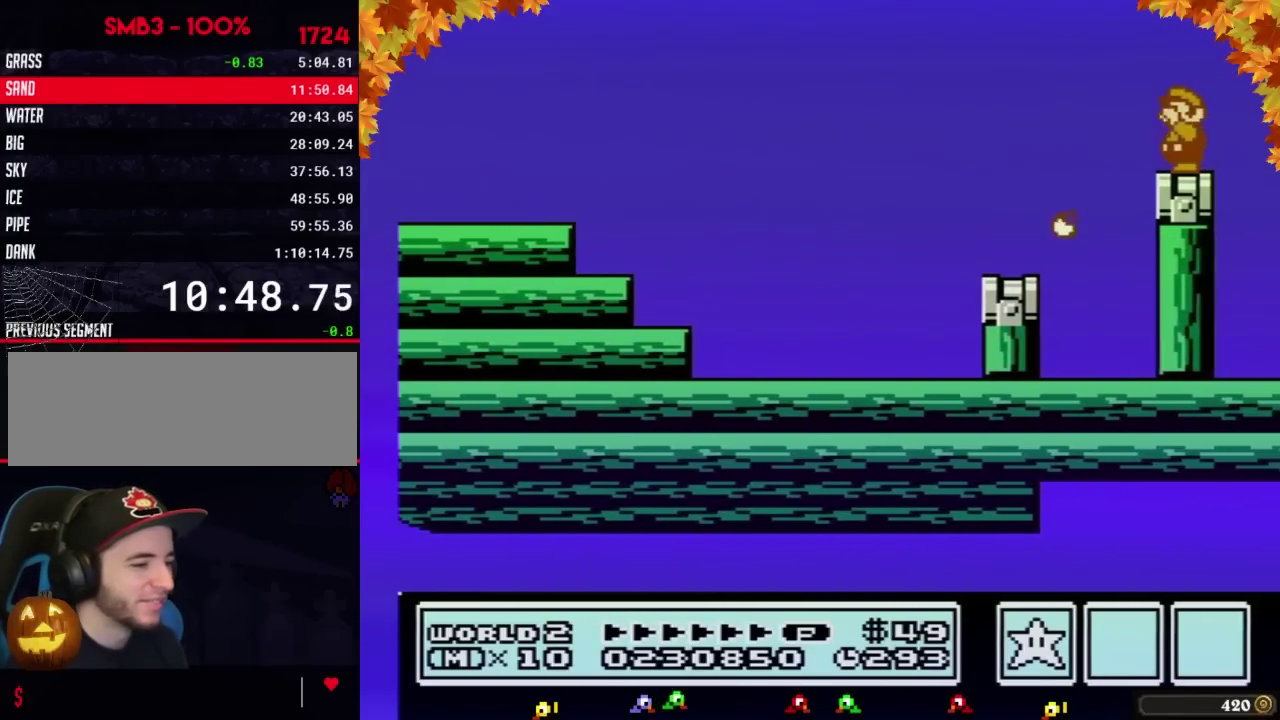
{"buttons": ["B", "DPAD_RIGHT"], "events": [[100, "B", "down"], [467, "DPAD_RIGHT", "down"]]}
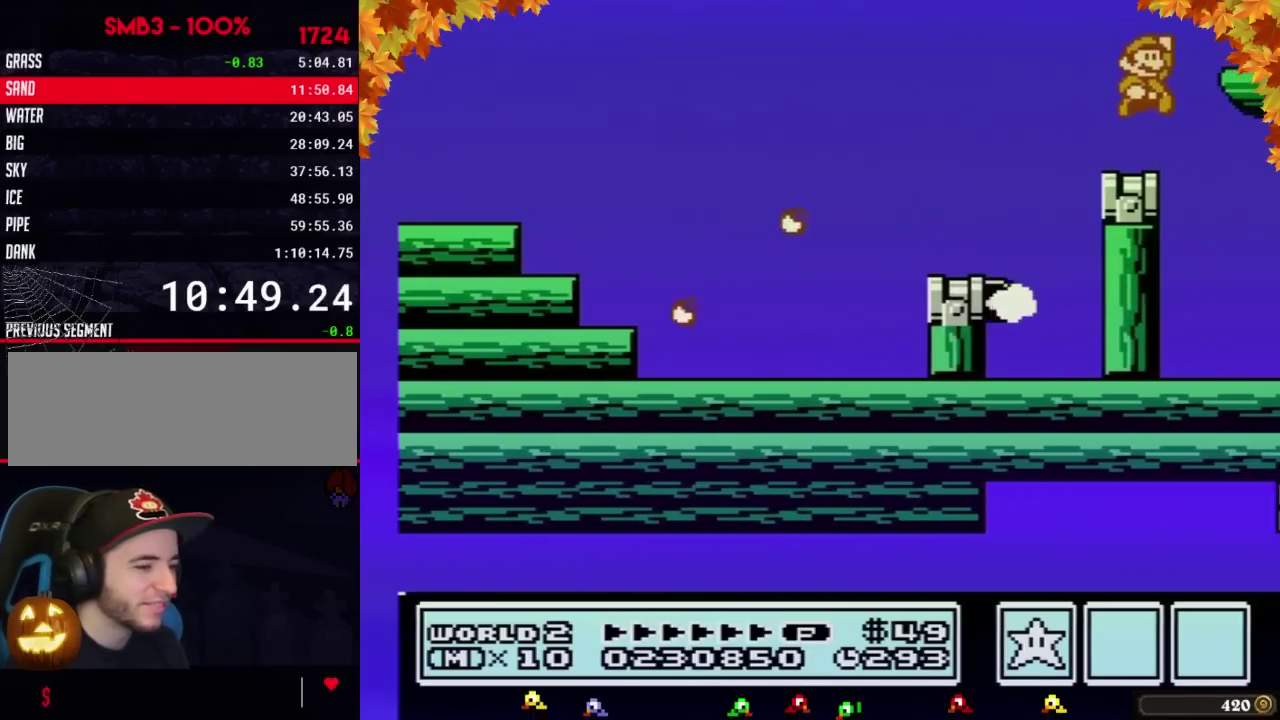
{"buttons": ["DPAD_RIGHT"], "events": [[33, "A", "down"], [467, "A", "up"], [467, "B", "up"]]}
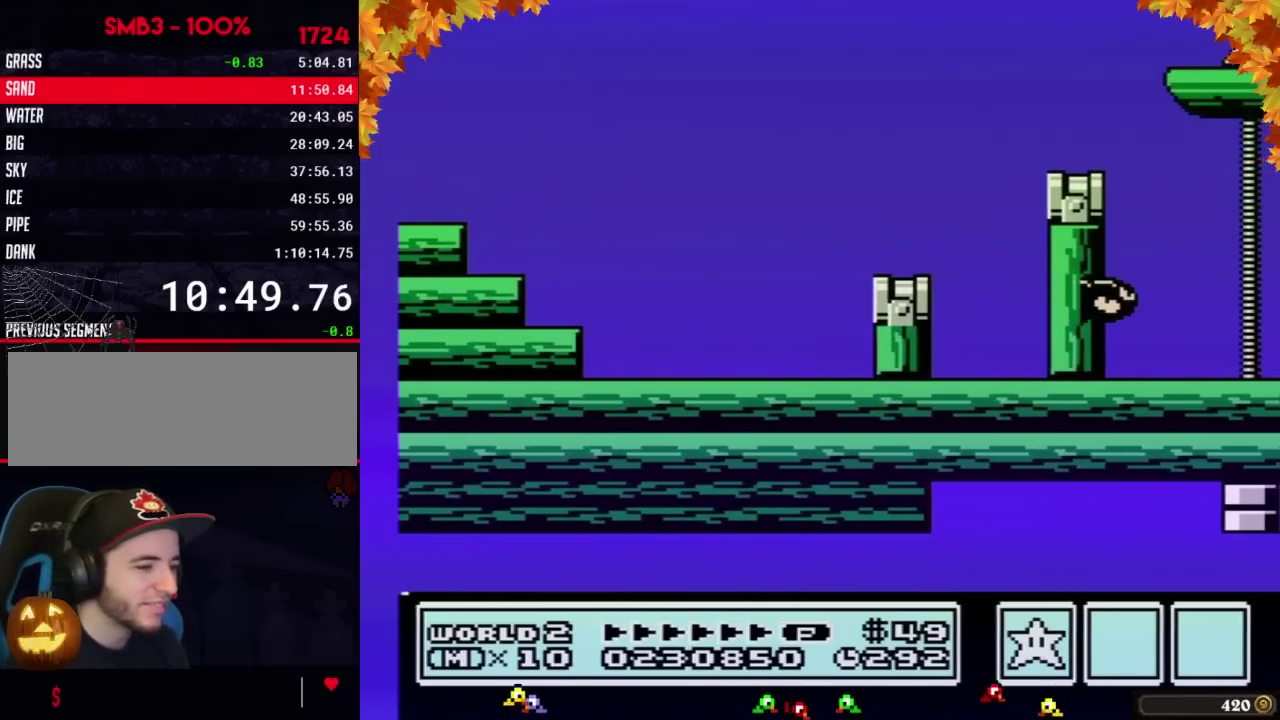
{"buttons": [], "events": [[283, "B", "down"], [317, "A", "down"], [383, "A", "up"], [383, "B", "up"], [417, "DPAD_RIGHT", "up"]]}
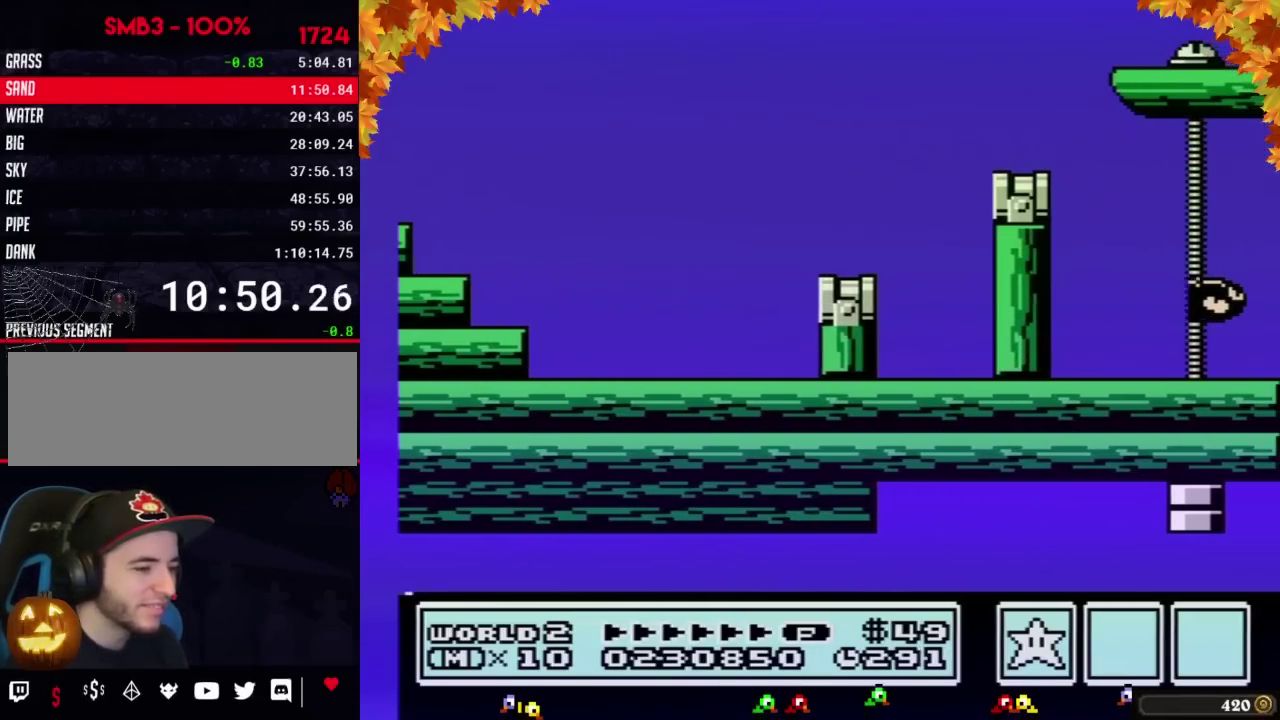
{"buttons": [], "events": [[283, "B", "down"], [317, "A", "down"], [383, "A", "up"], [383, "B", "up"]]}
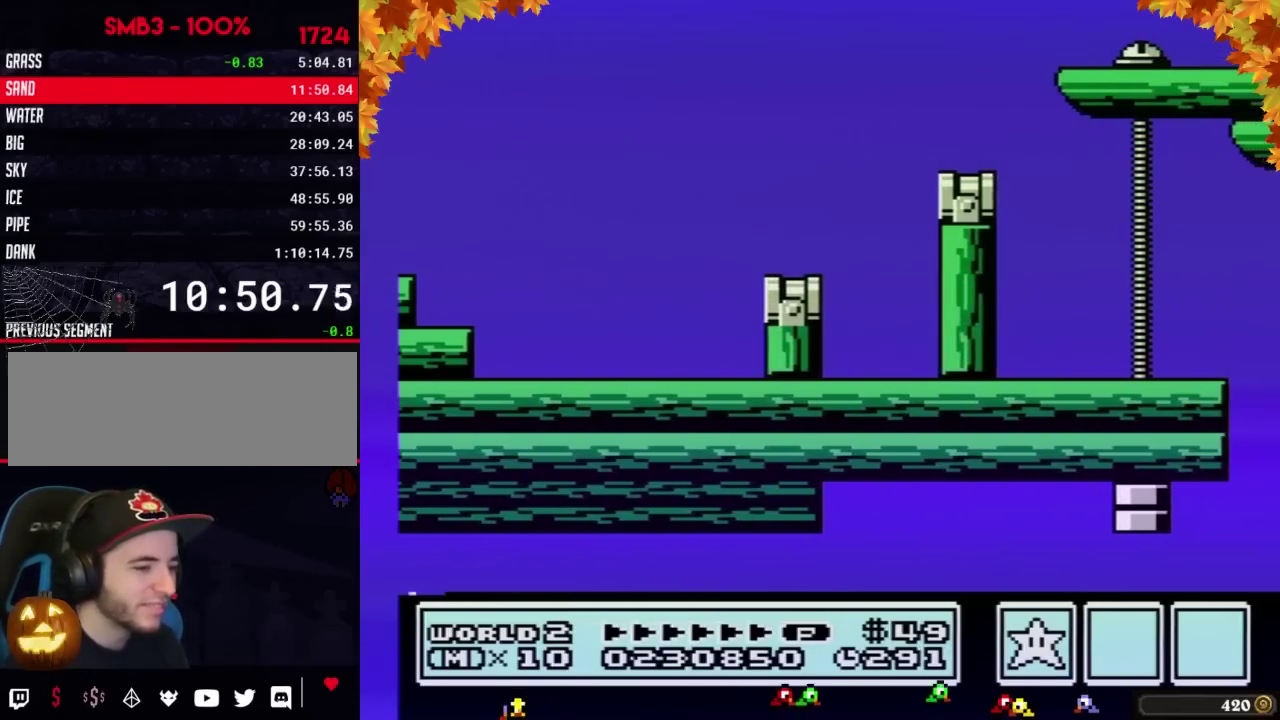
{"buttons": [], "events": [[250, "B", "down"], [283, "A", "down"], [383, "A", "up"], [383, "B", "up"]]}
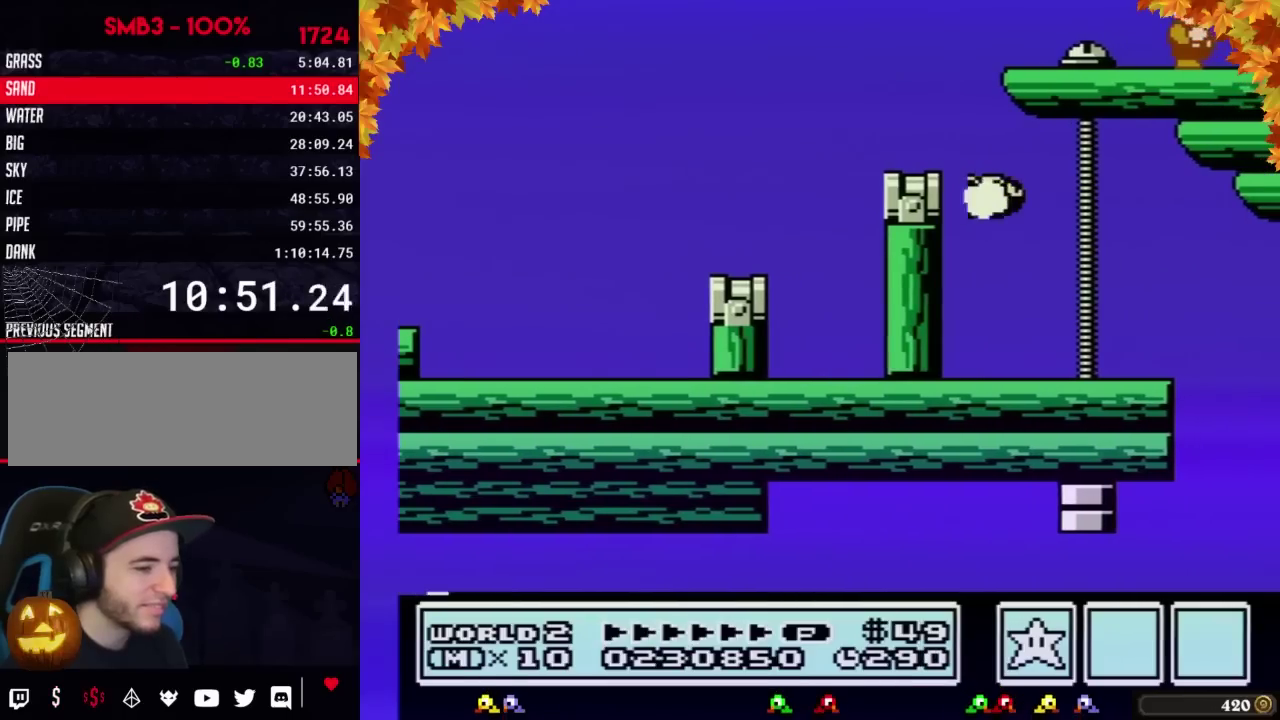
{"buttons": ["B"], "events": [[167, "B", "down"], [200, "A", "down"], [250, "A", "up"], [250, "B", "up"], [500, "B", "down"]]}
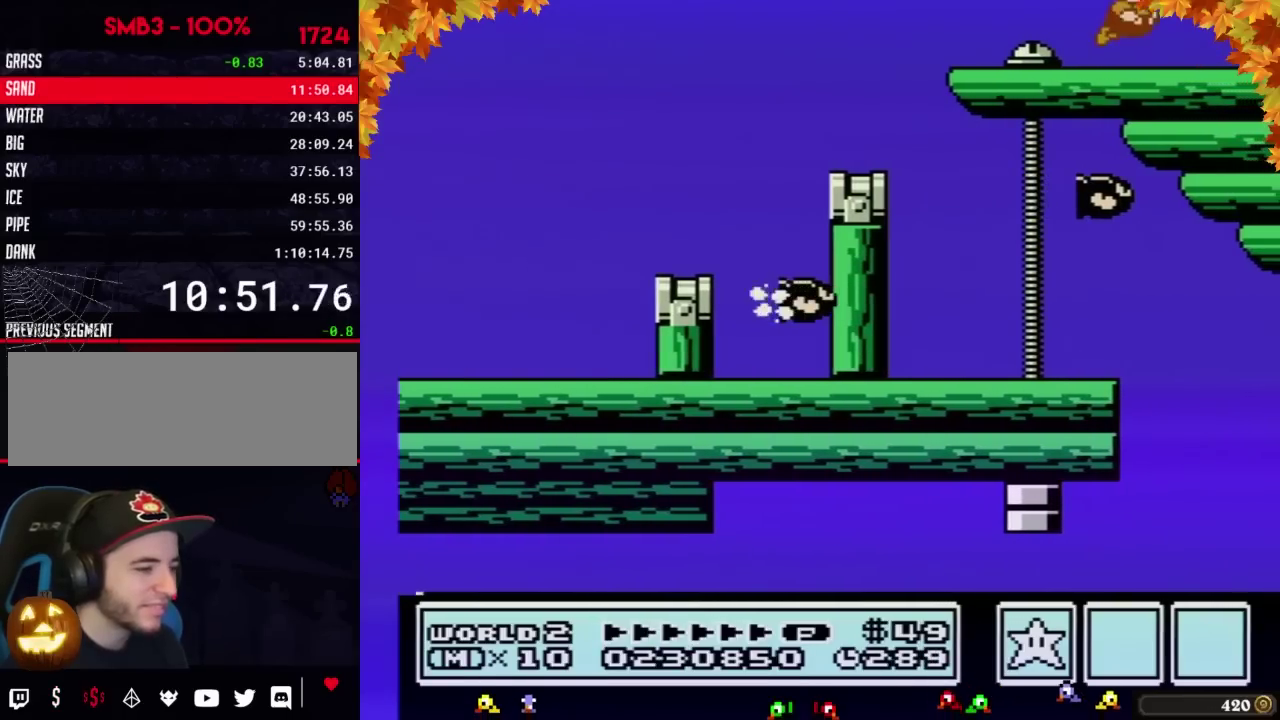
{"buttons": ["B", "DPAD_RIGHT"], "events": [[133, "B", "up"], [217, "B", "down"], [317, "DPAD_RIGHT", "down"], [350, "B", "up"], [500, "B", "down"]]}
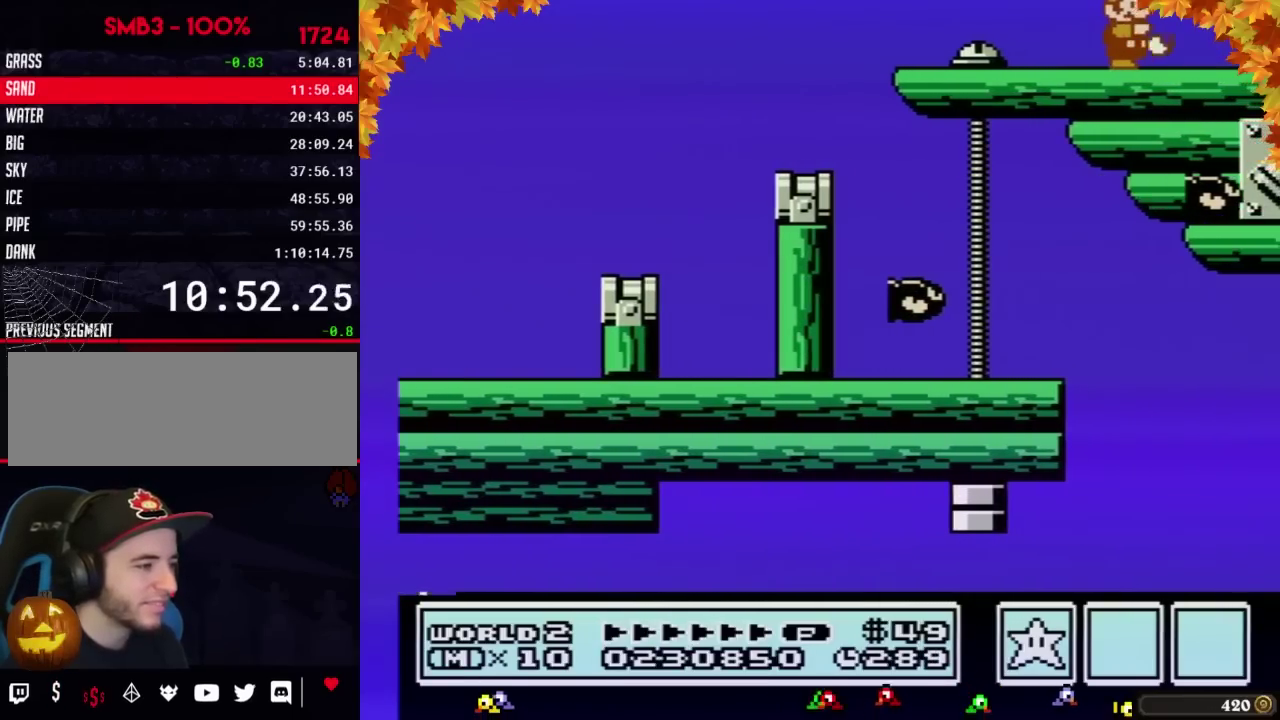
{"buttons": ["B"], "events": [[67, "DPAD_RIGHT", "up"], [133, "B", "up"], [250, "B", "down"], [383, "B", "up"], [383, "DPAD_RIGHT", "down"], [467, "B", "down"], [500, "DPAD_RIGHT", "up"]]}
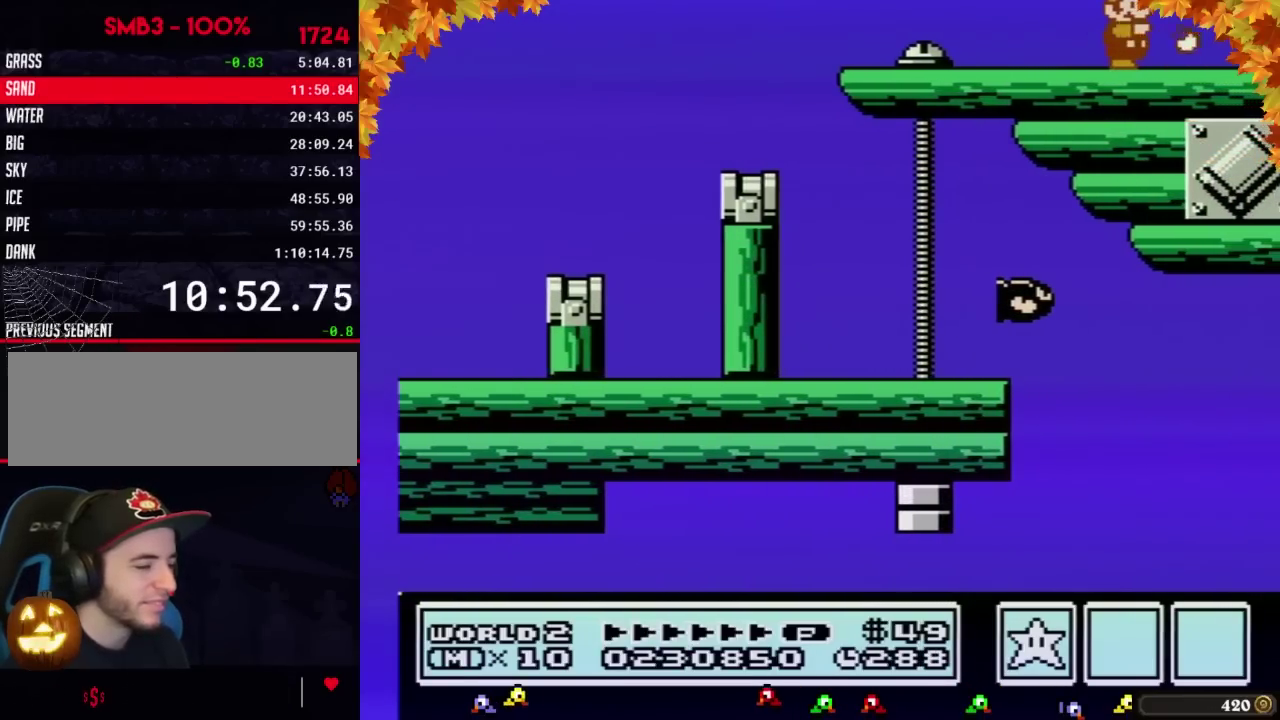
{"buttons": ["DPAD_RIGHT"], "events": [[67, "B", "up"], [183, "B", "down"], [283, "B", "up"], [383, "B", "down"], [467, "B", "up"], [467, "DPAD_RIGHT", "down"]]}
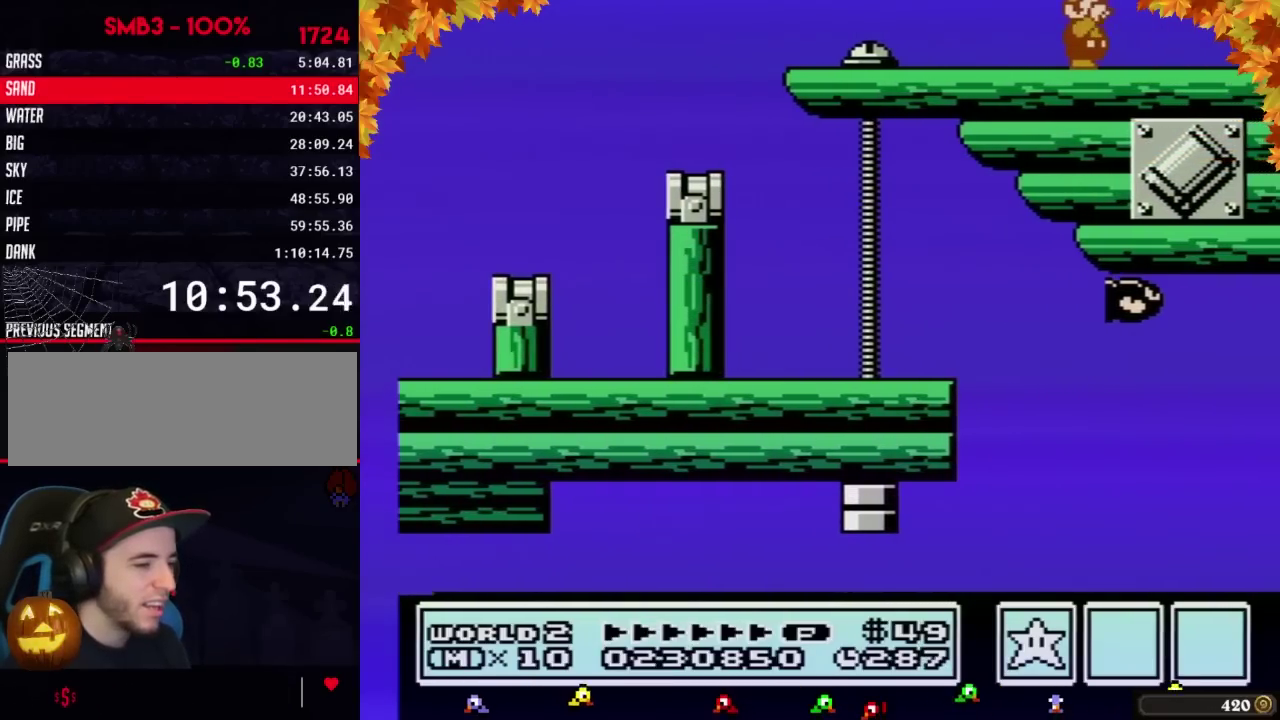
{"buttons": ["B"], "events": [[100, "B", "down"], [100, "DPAD_RIGHT", "up"], [183, "B", "up"], [283, "B", "down"], [383, "B", "up"], [500, "B", "down"]]}